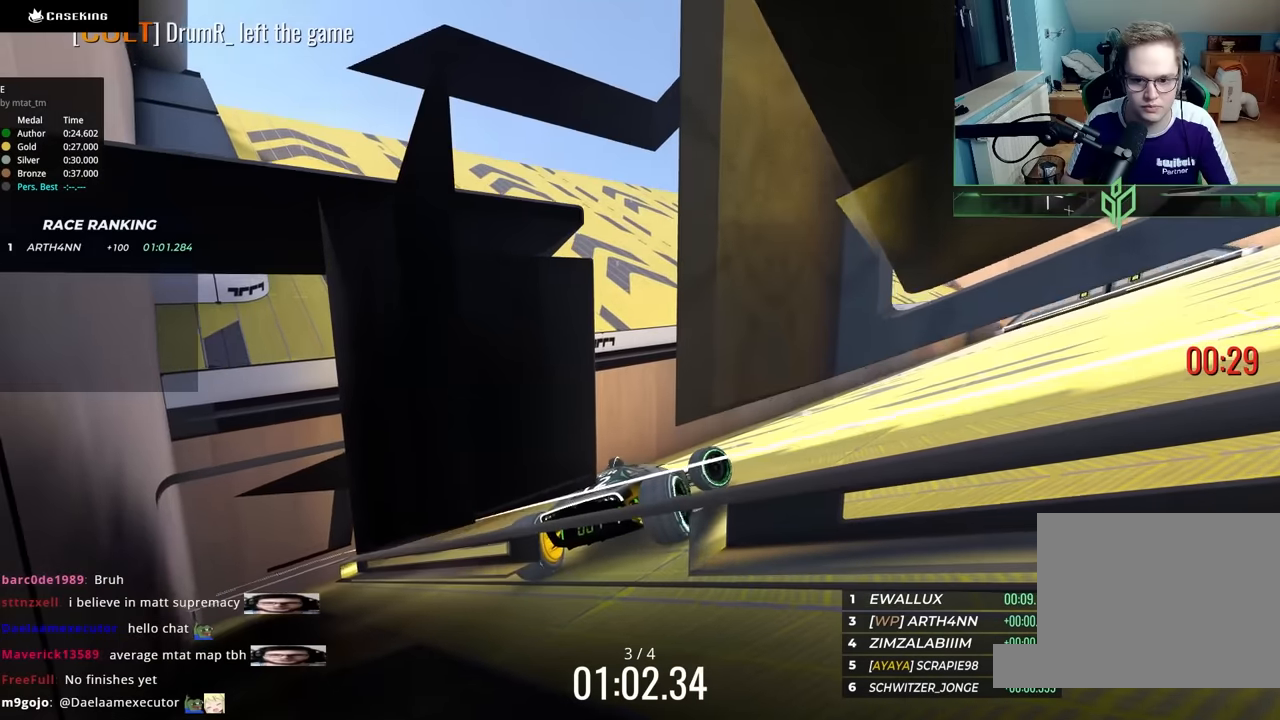
Gameplay with keyboard; each line is a JSON object with the keys held at the frame after it. "events" lists presses ("down") and releases ("up") of "down", "left", "right" and "up" between this image and that frame as [ms after this image, input, new state], when the widget could be followed in between. No other keys are recorded. Mouse input is not recorded.
{"keys": ["down", "right", "up"], "events": []}
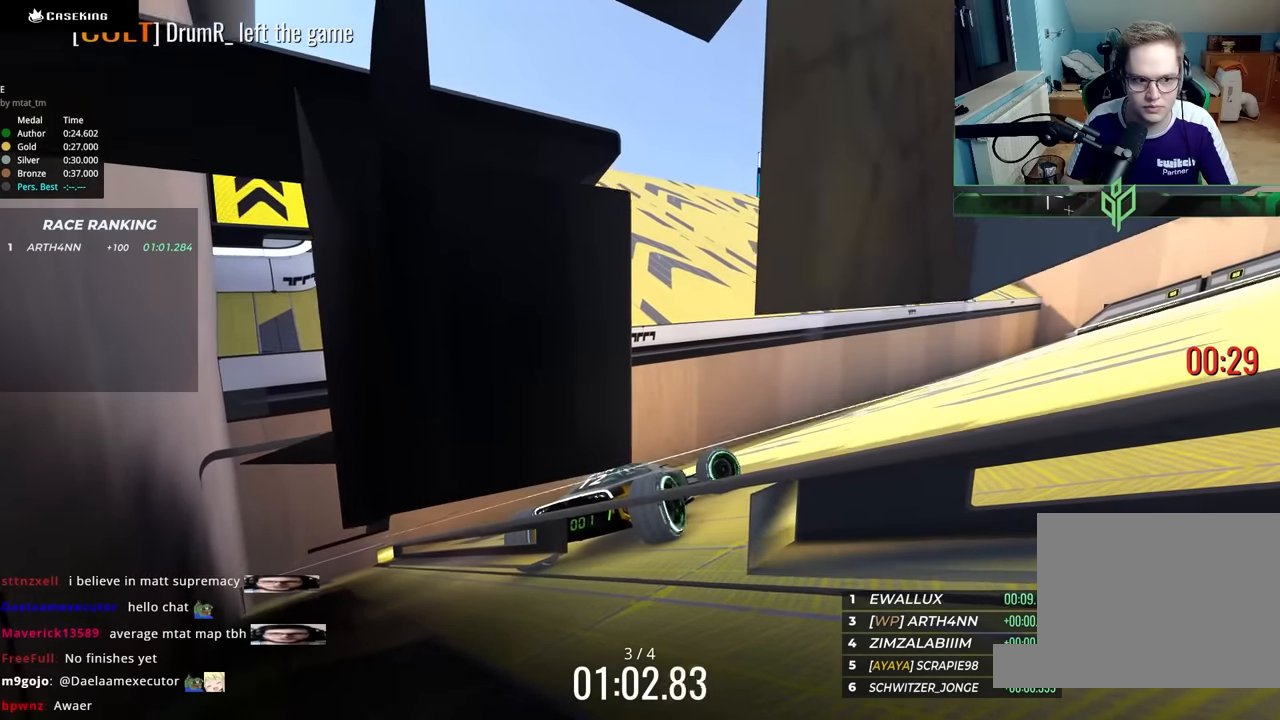
{"keys": ["down", "right", "up"], "events": []}
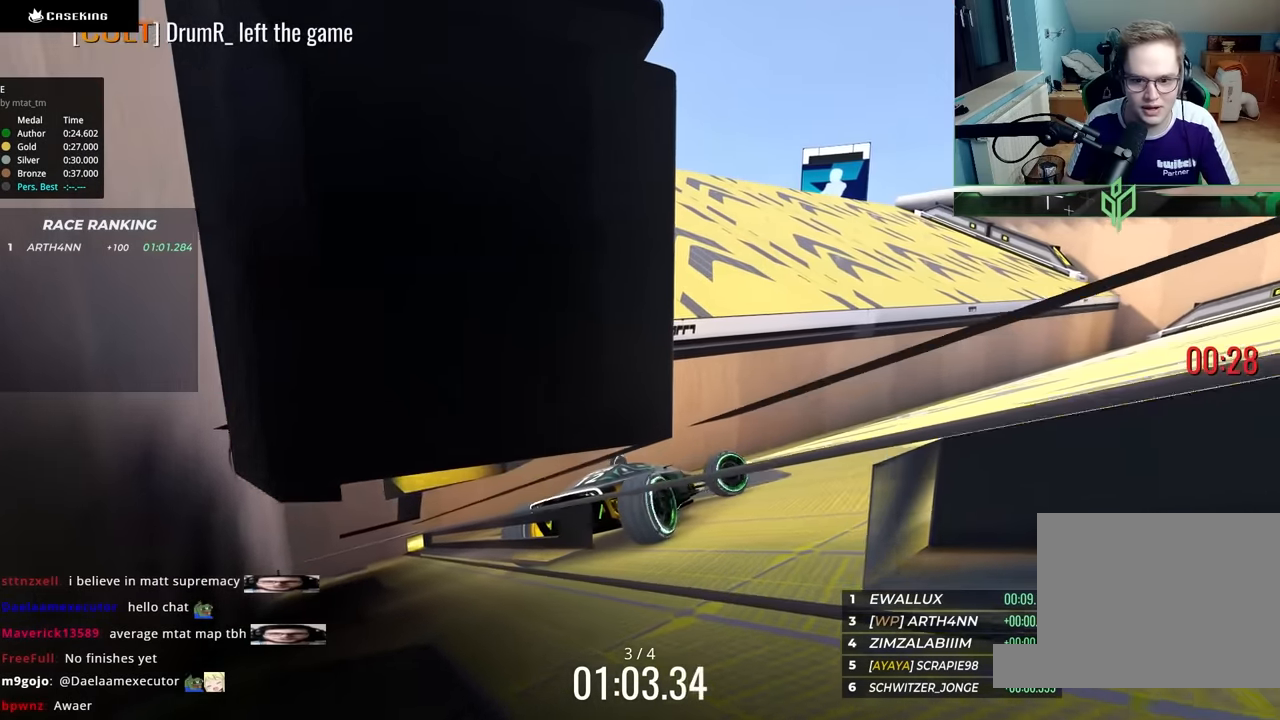
{"keys": ["down", "right", "up"], "events": []}
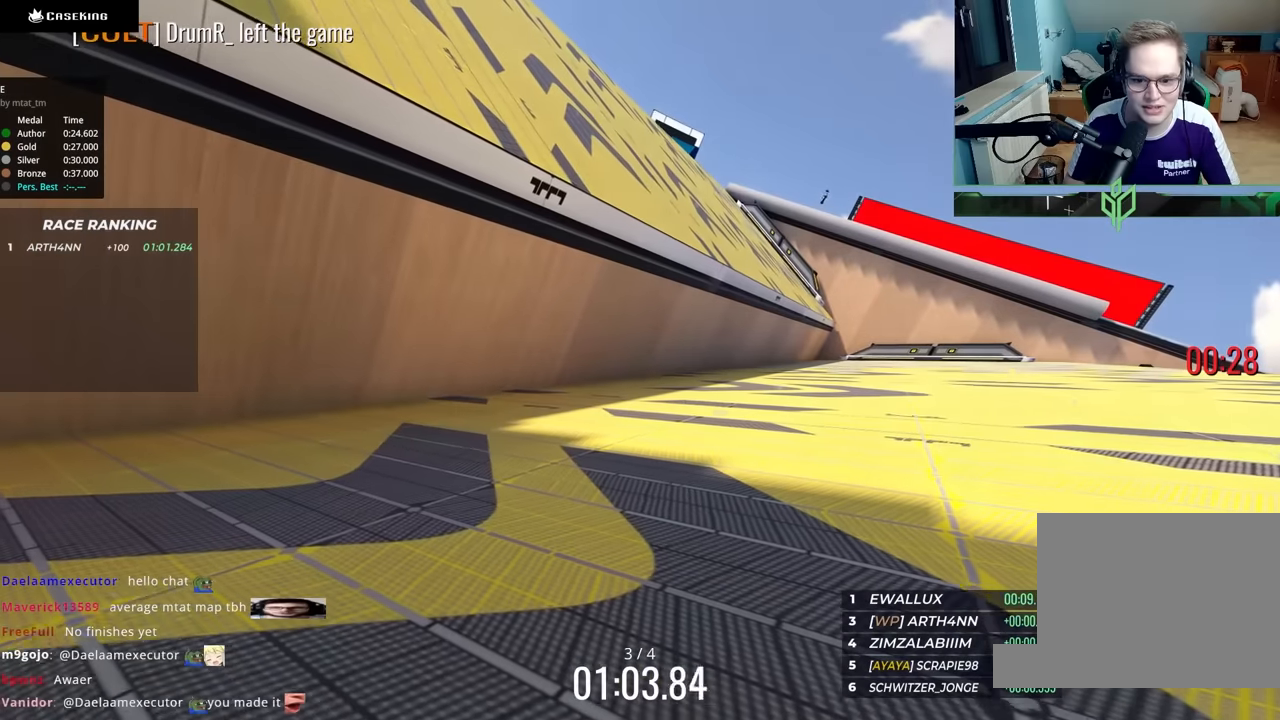
{"keys": ["down", "right", "up"], "events": []}
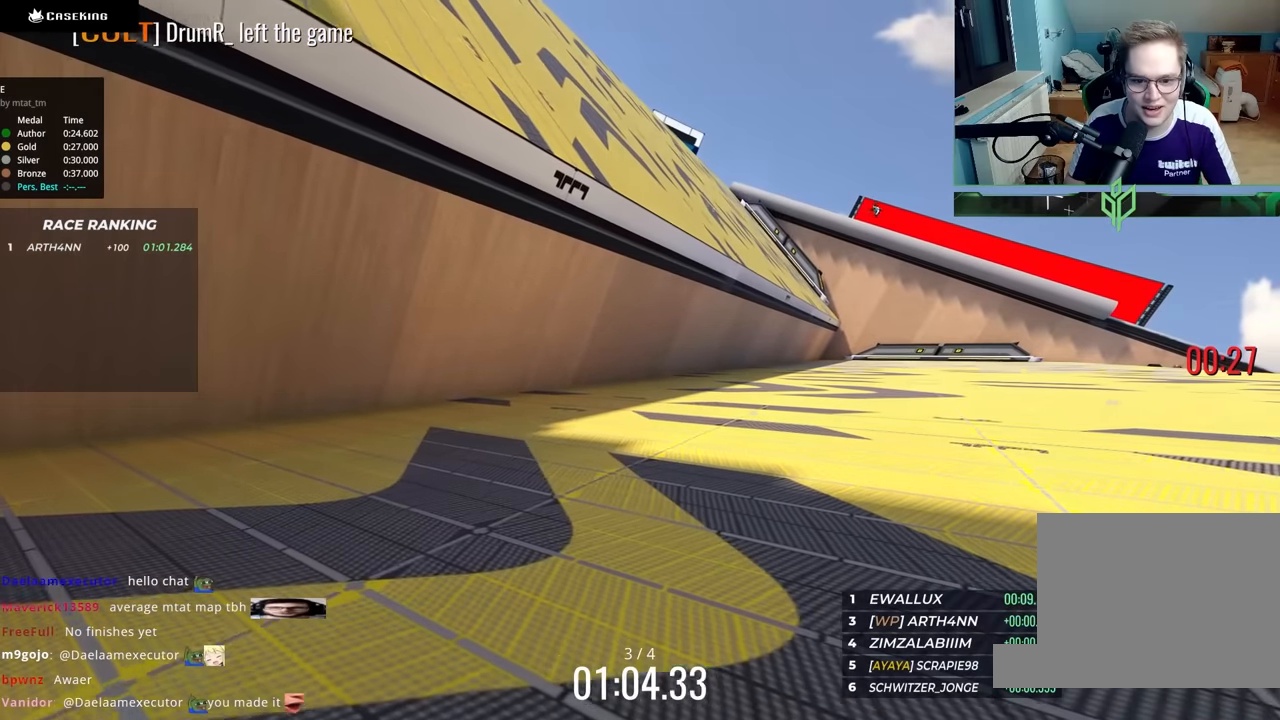
{"keys": ["down", "right", "up"], "events": []}
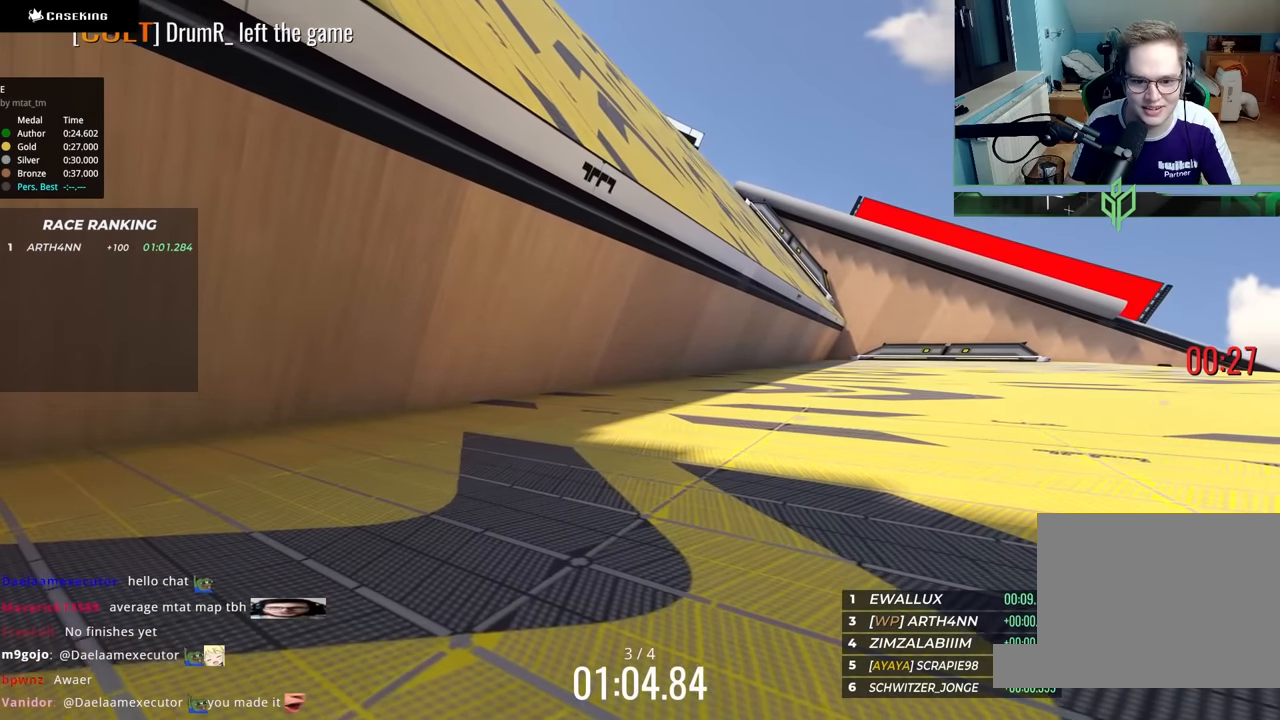
{"keys": ["down", "right", "up"], "events": []}
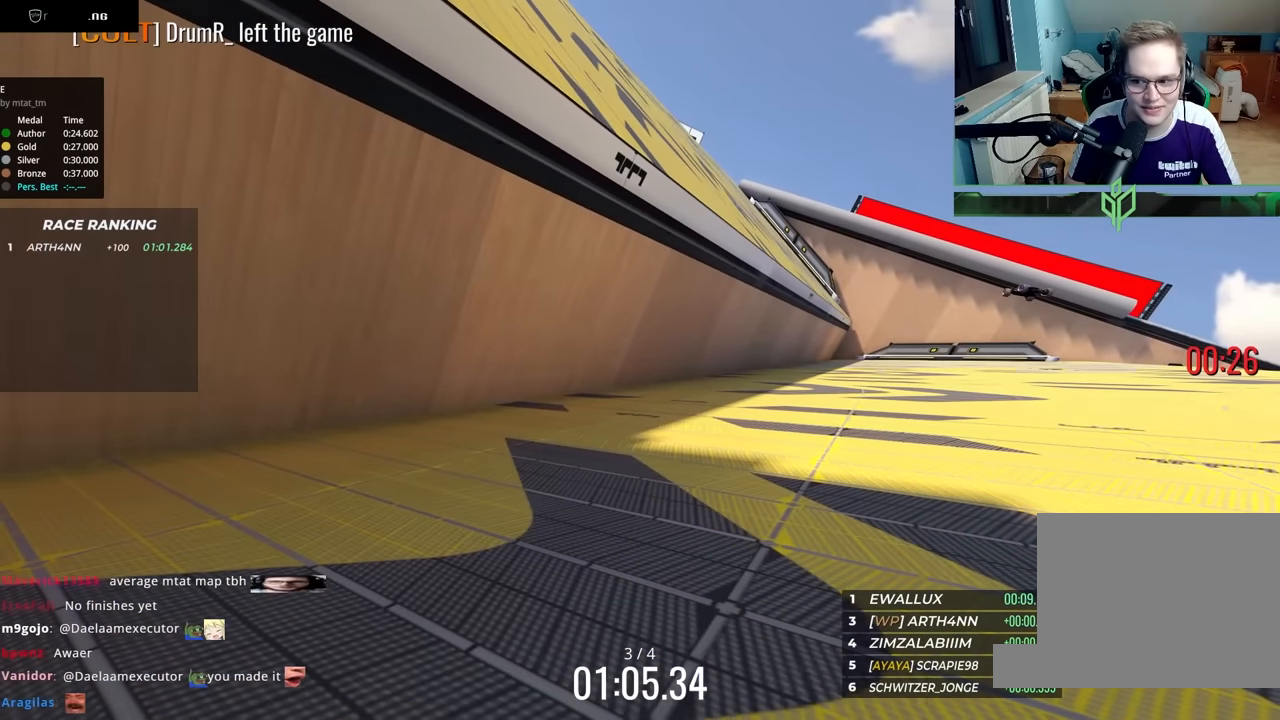
{"keys": ["down", "right", "up"], "events": []}
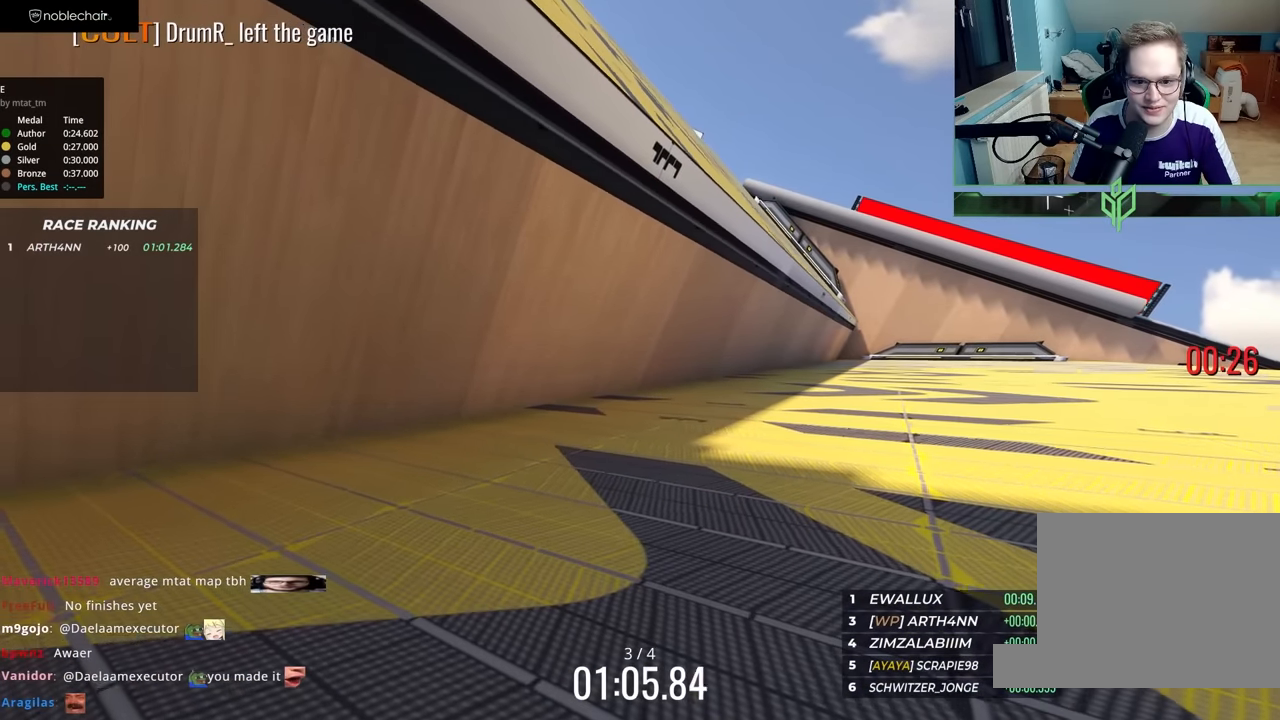
{"keys": ["right", "up"], "events": [[133, "down", "up"]]}
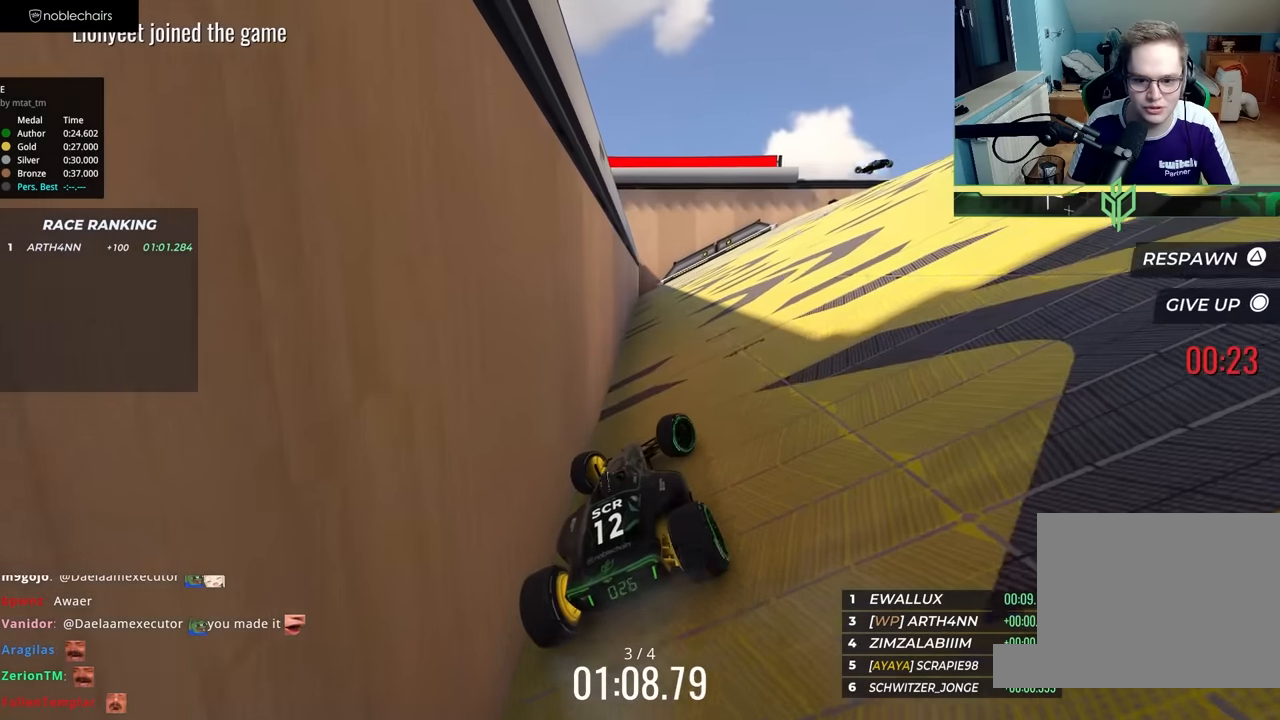
{"keys": ["right", "up"], "events": []}
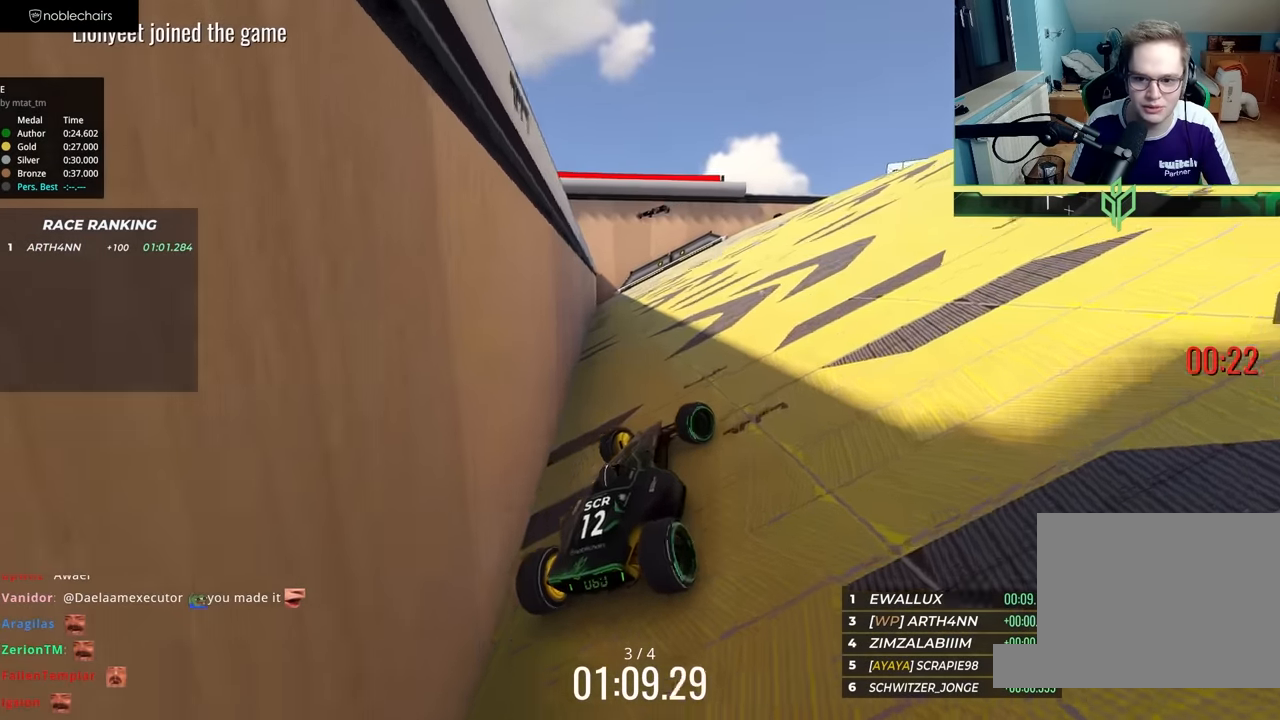
{"keys": ["right", "up"], "events": []}
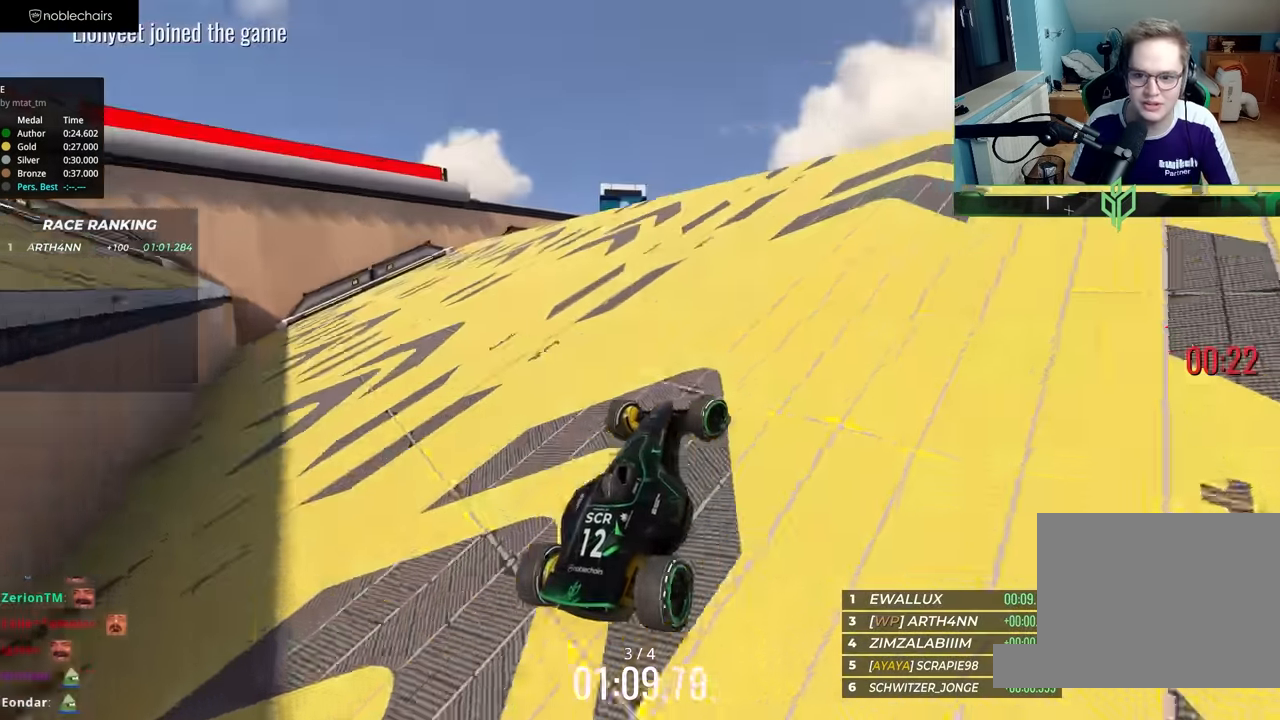
{"keys": ["left", "up"], "events": [[233, "right", "up"], [283, "up", "up"], [333, "left", "down"], [500, "up", "down"]]}
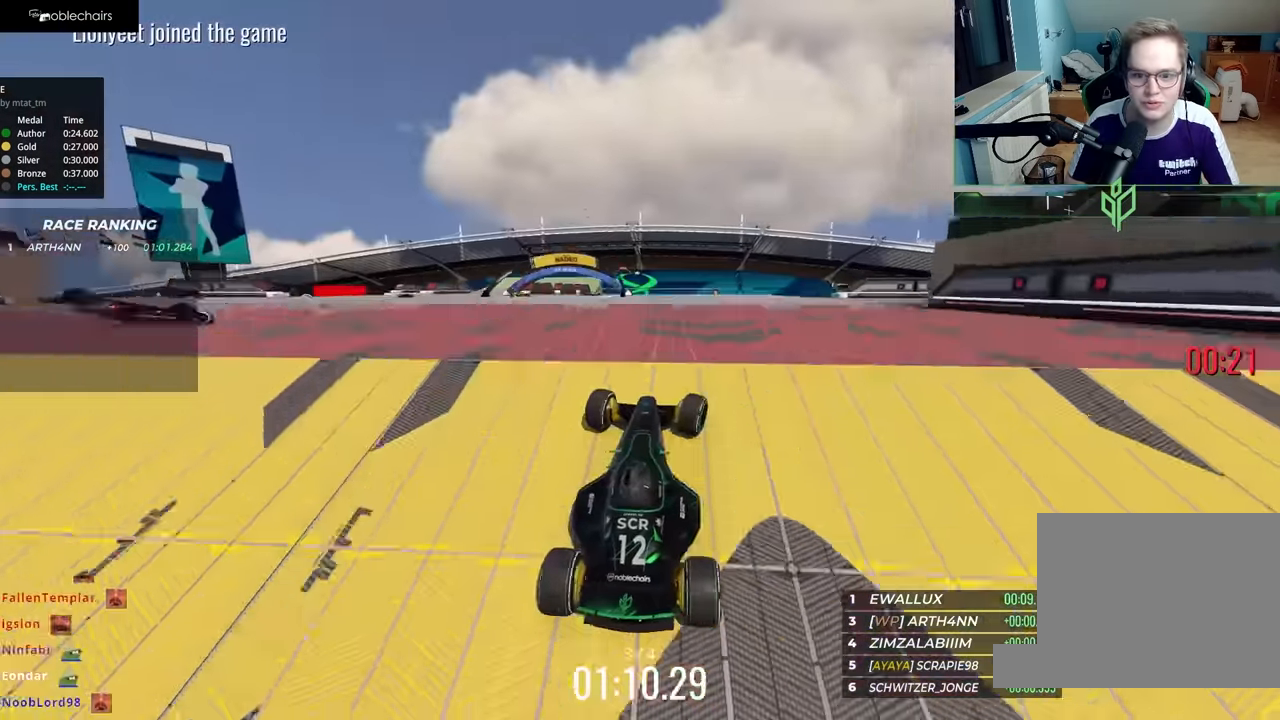
{"keys": ["left"], "events": [[33, "left", "up"], [100, "right", "down"], [100, "up", "up"], [217, "right", "up"], [267, "left", "down"]]}
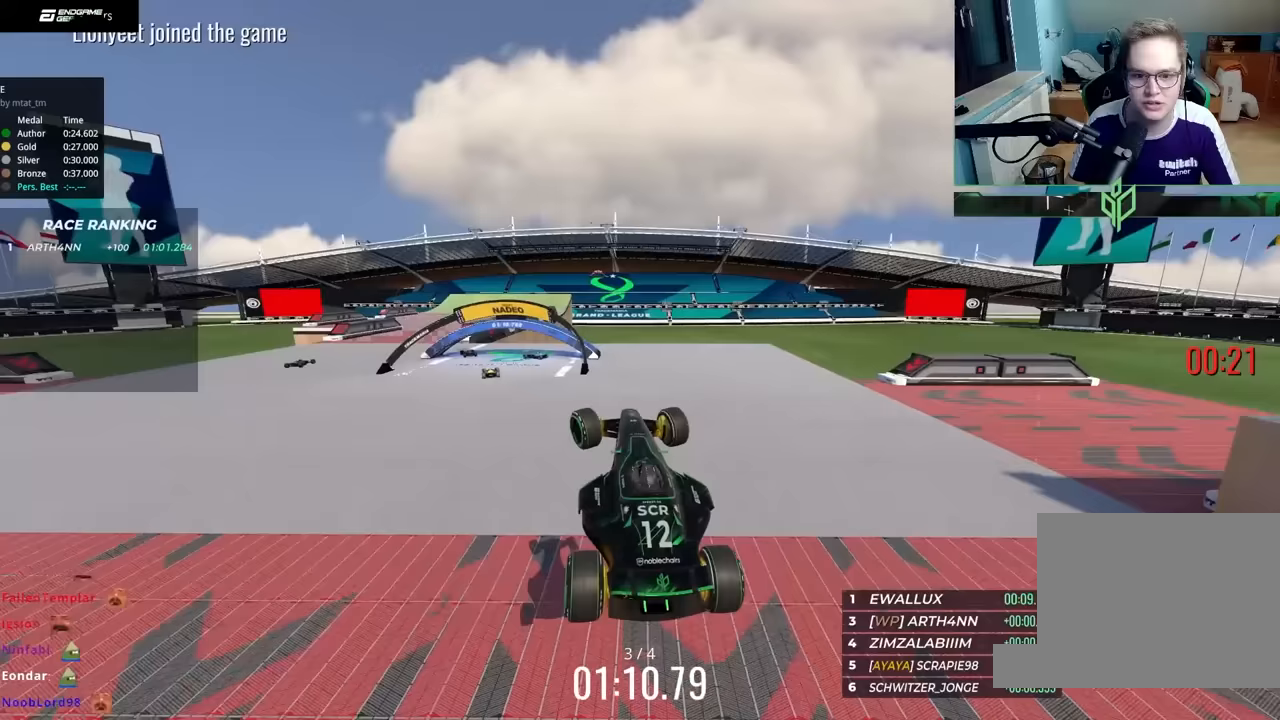
{"keys": ["left"], "events": []}
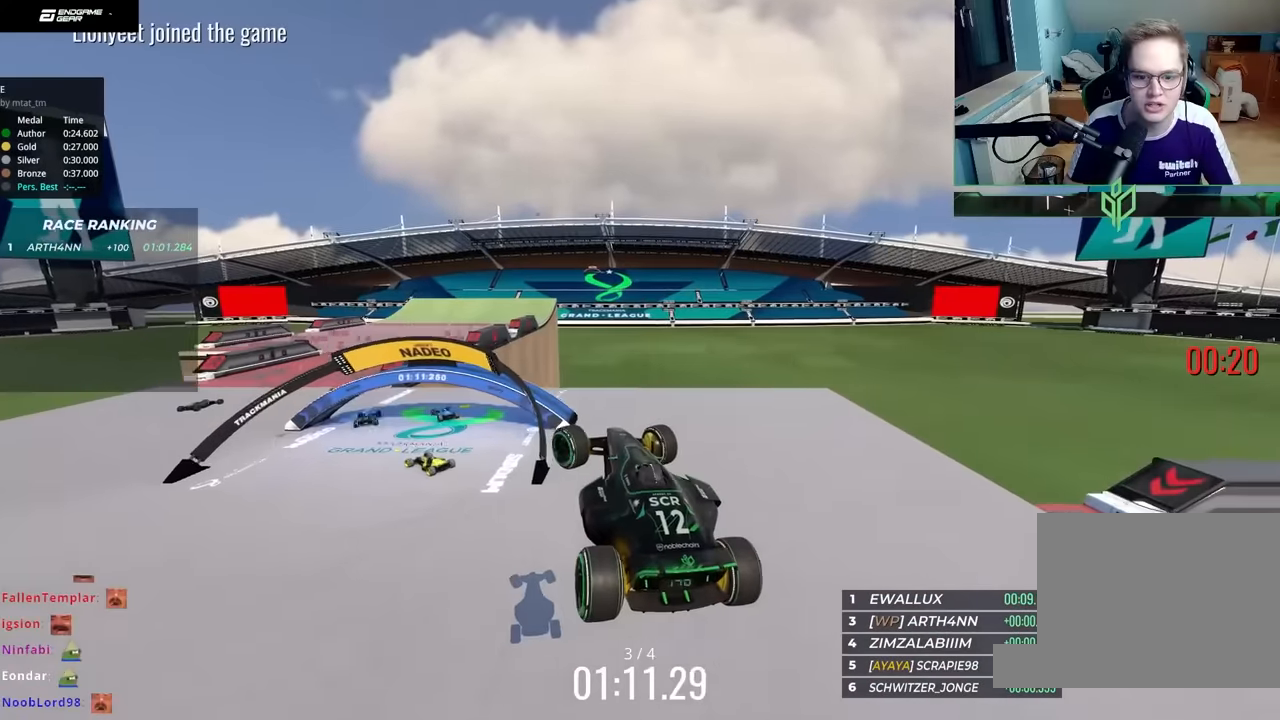
{"keys": ["left"], "events": []}
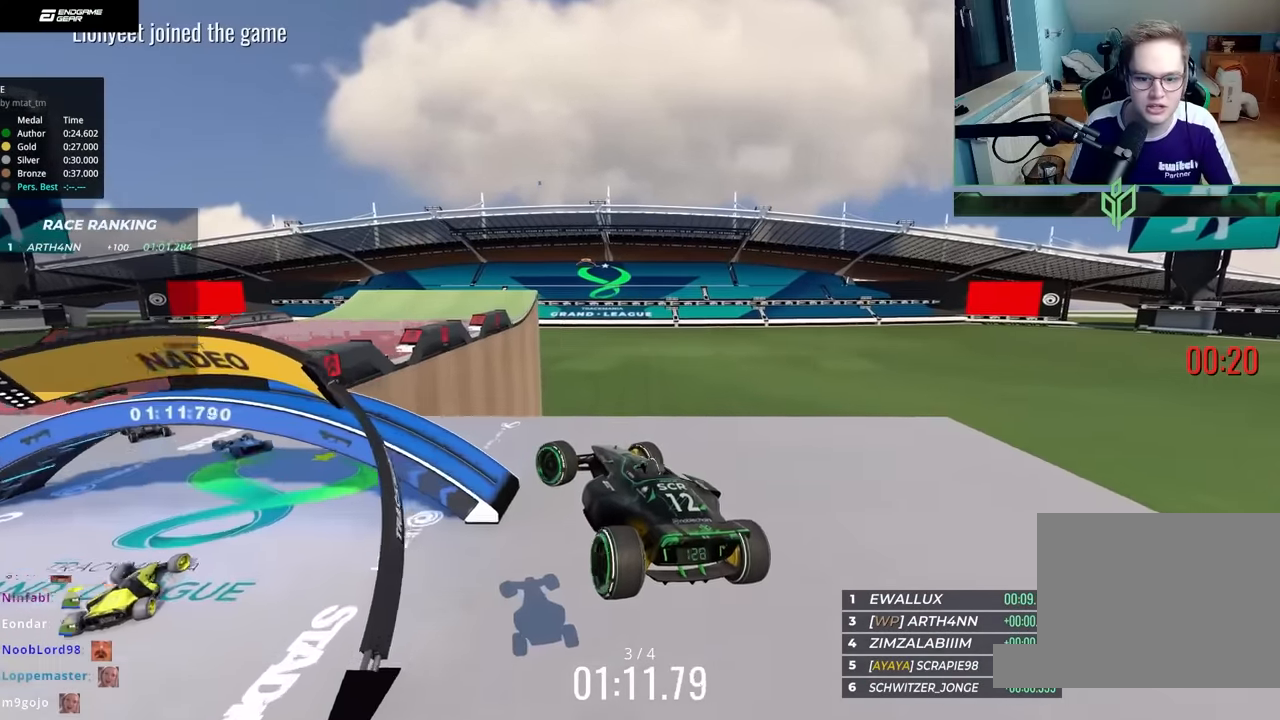
{"keys": ["left"], "events": []}
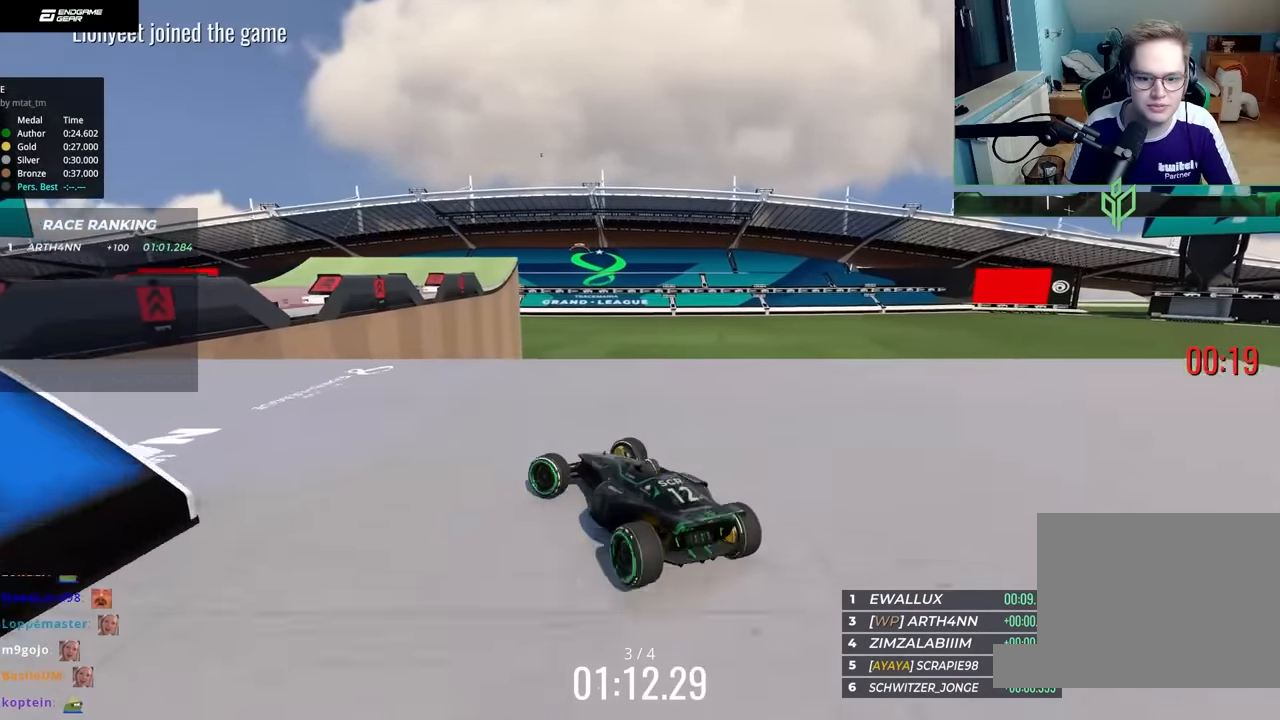
{"keys": ["left"], "events": []}
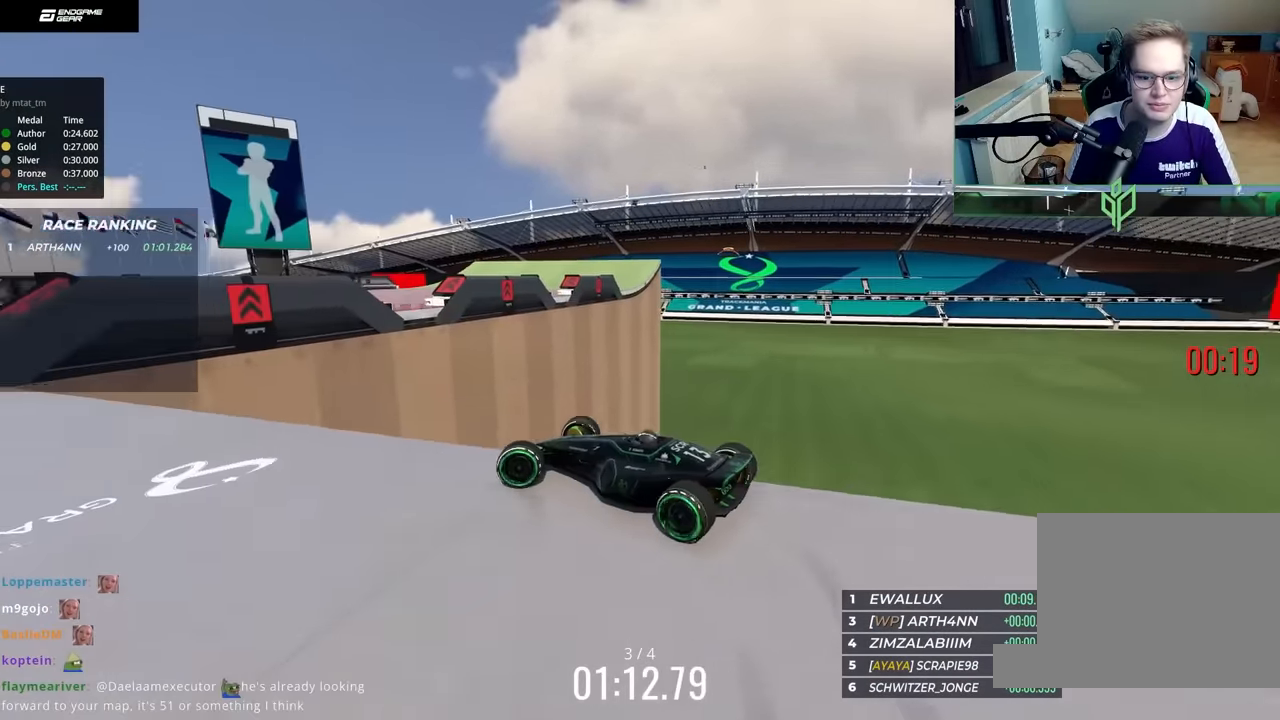
{"keys": ["left", "up"], "events": [[183, "up", "down"]]}
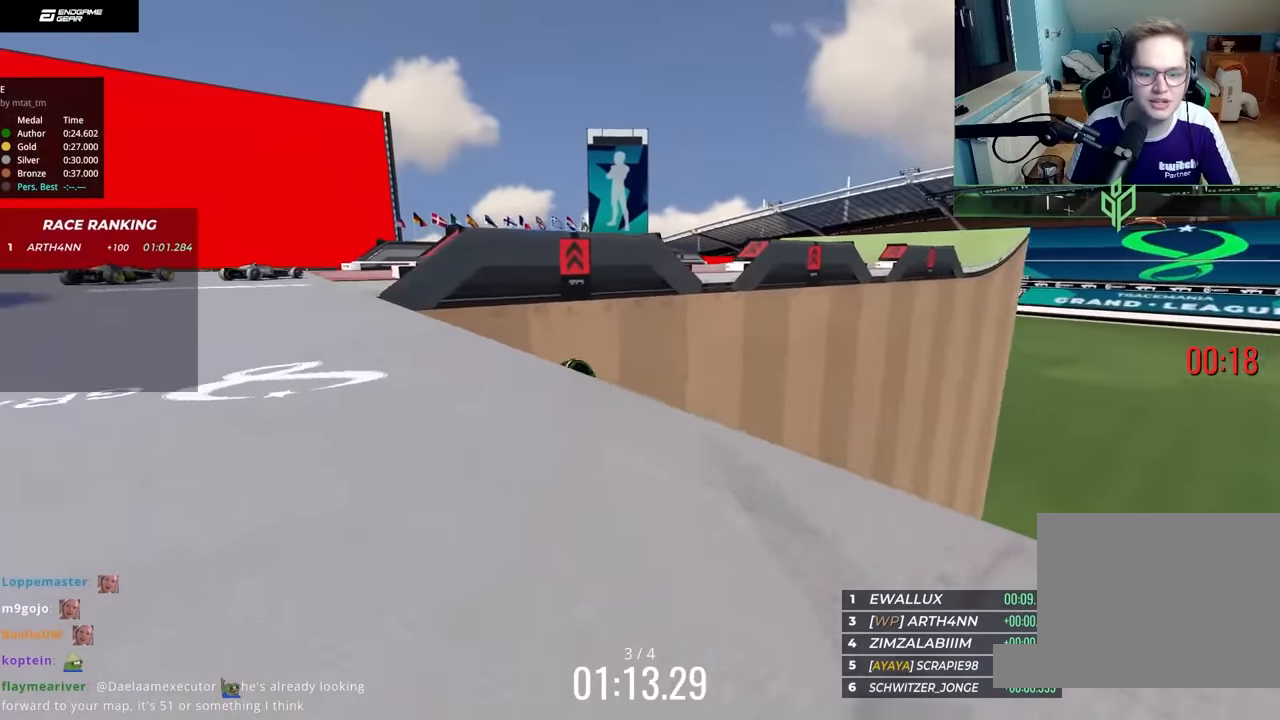
{"keys": ["up"]}
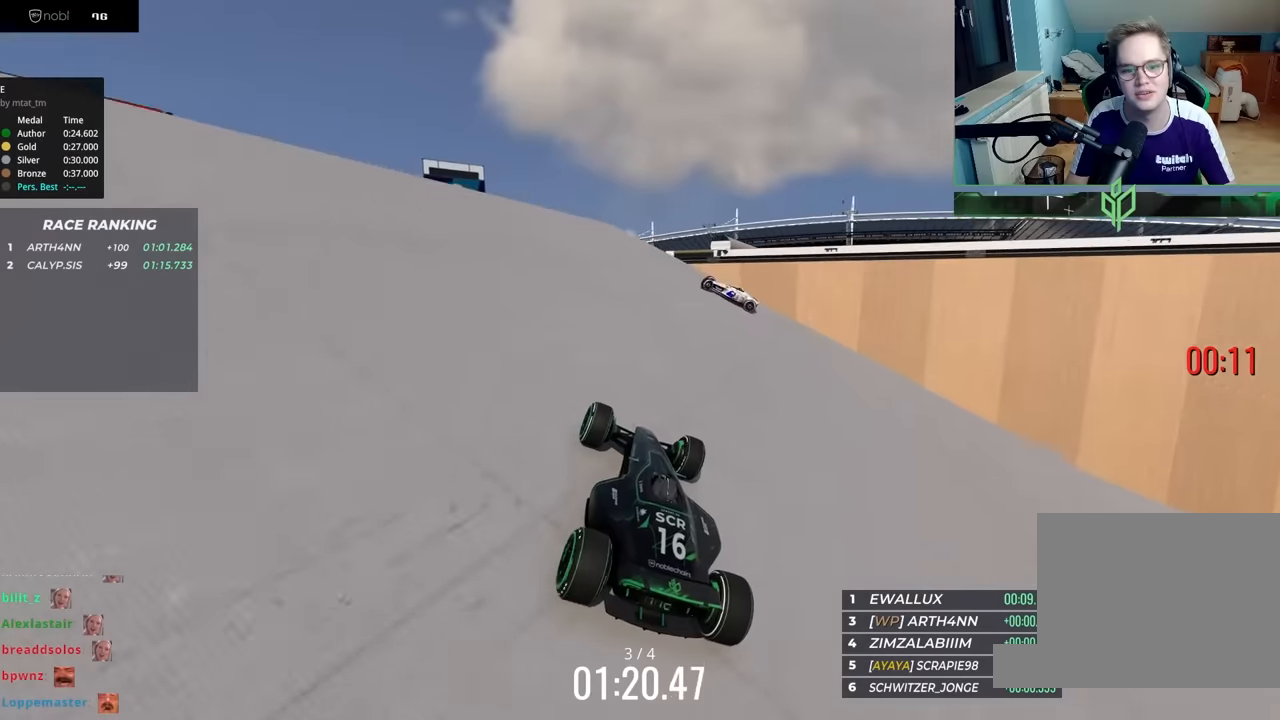
{"keys": ["right", "up"], "events": [[300, "right", "down"]]}
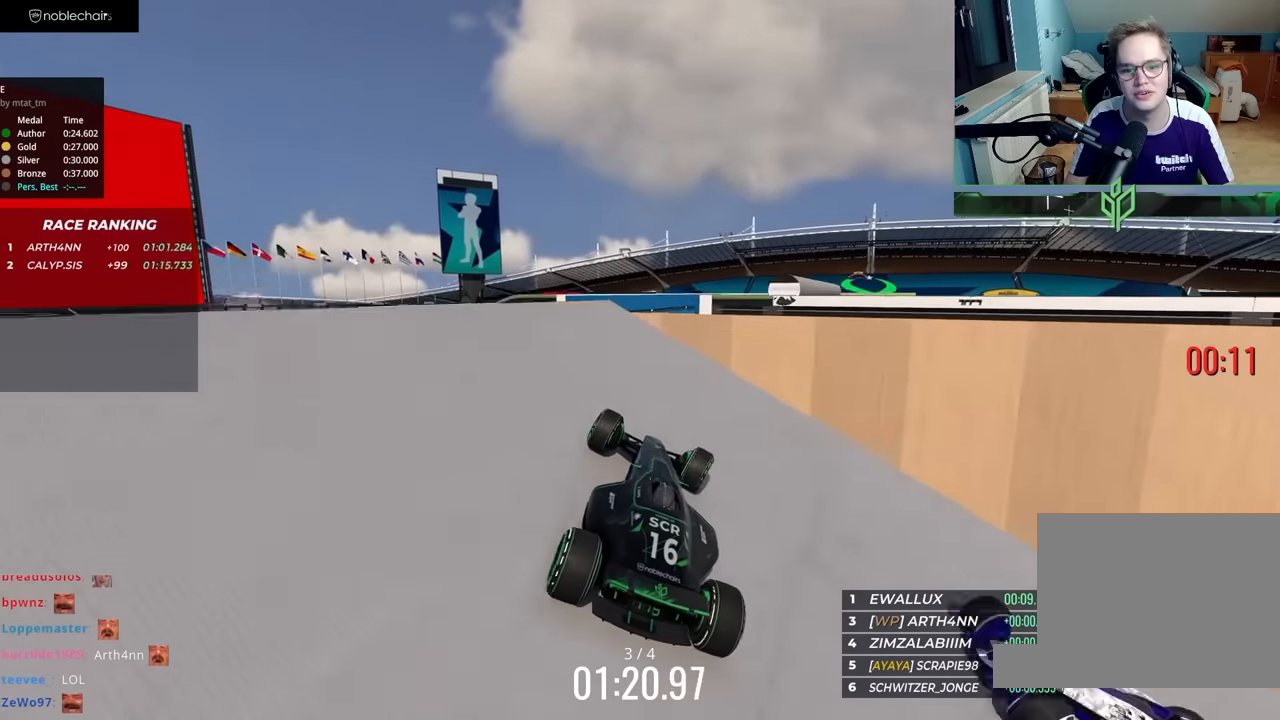
{"keys": ["left", "up"], "events": [[100, "right", "up"], [167, "left", "down"], [350, "down", "down"], [483, "down", "up"]]}
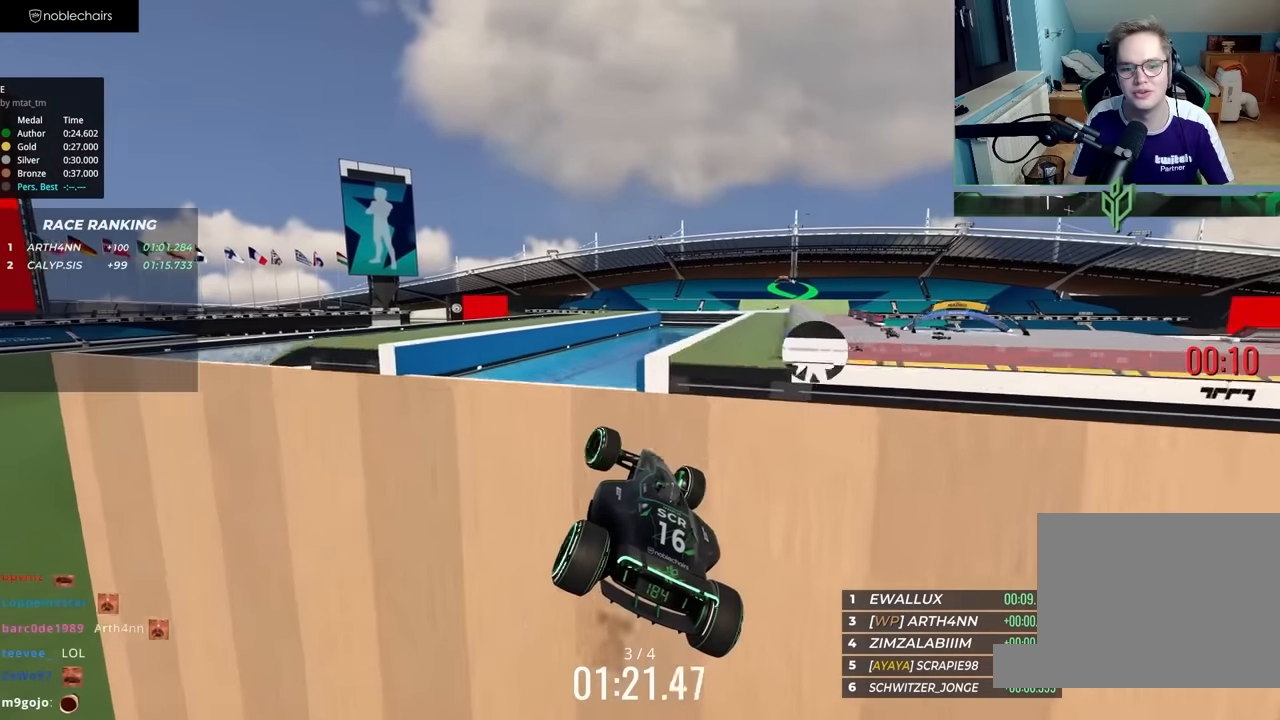
{"keys": ["up"], "events": [[283, "left", "up"]]}
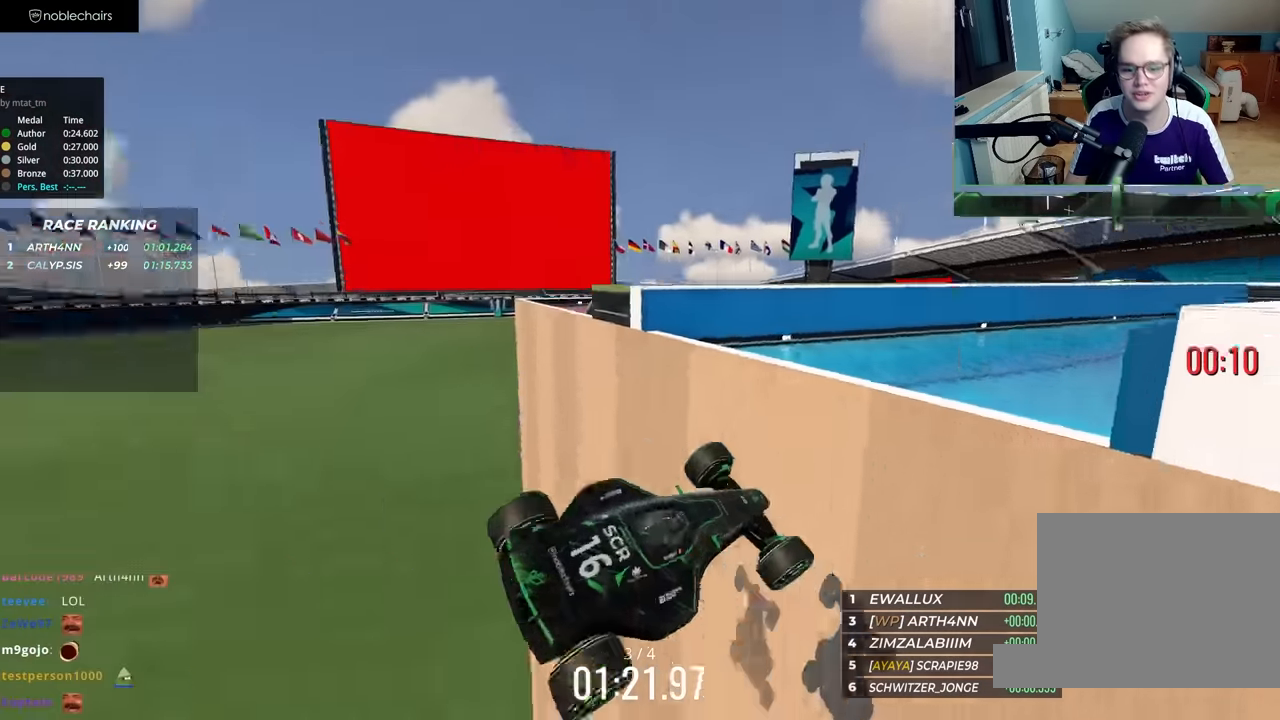
{"keys": ["right", "up"], "events": [[67, "up", "up"], [300, "down", "down"], [300, "right", "down"], [300, "up", "down"], [500, "down", "up"]]}
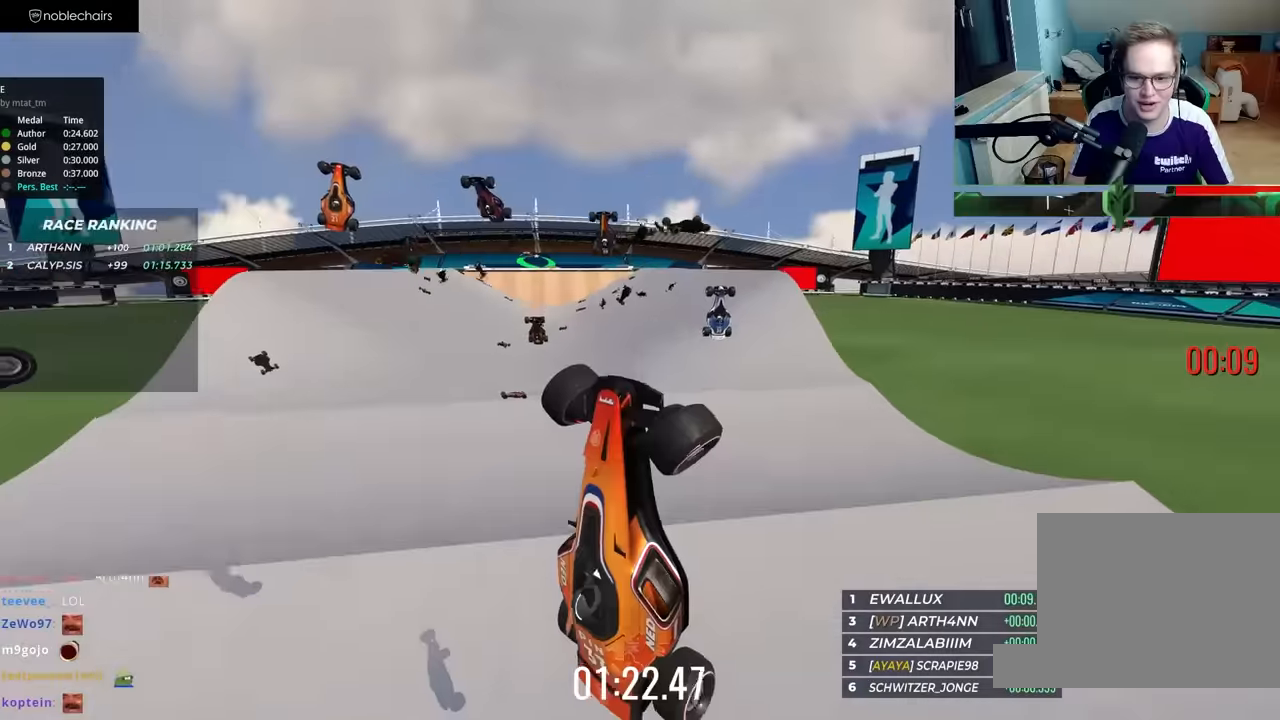
{"keys": ["down", "up"], "events": [[83, "right", "up"], [367, "down", "down"]]}
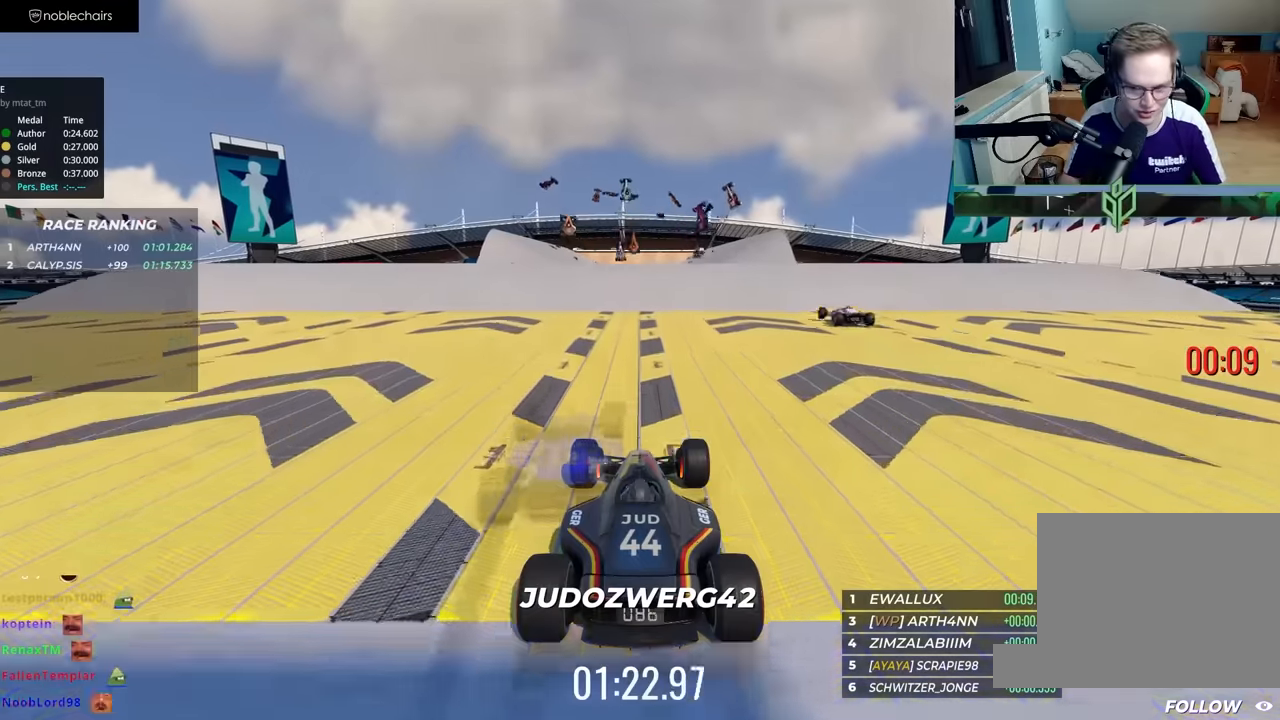
{"keys": ["down", "up"], "events": []}
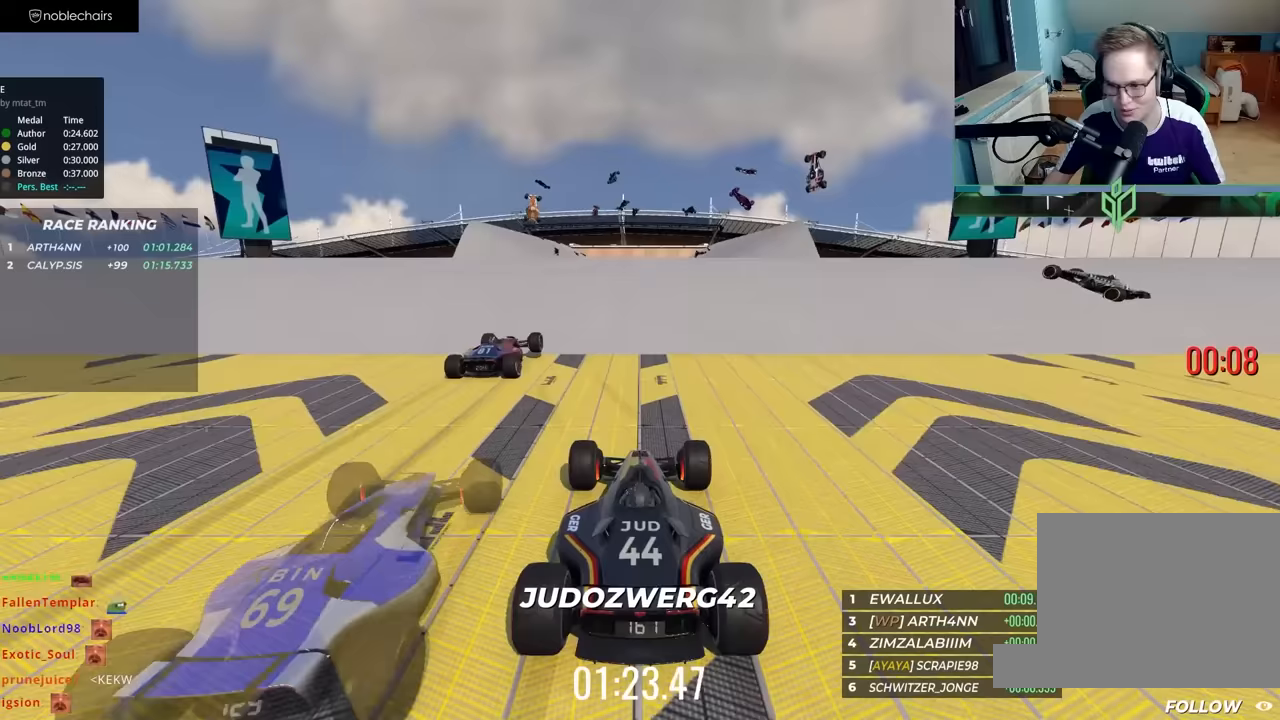
{"keys": ["down", "up"], "events": []}